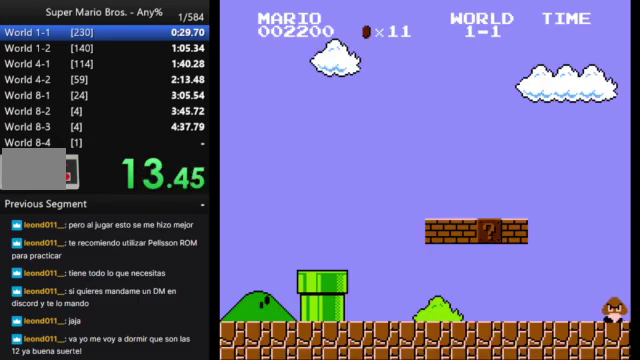
Gameplay with a controller (Nintendo layout); each line is a JSON object with the inputs held at the frame after it. "events" lists button and stick changes between this image and that frame as [ms after this image, input, new state], when the widget could be followed in between. Not read: L3 R3.
{"buttons": ["B", "DPAD_RIGHT"], "events": []}
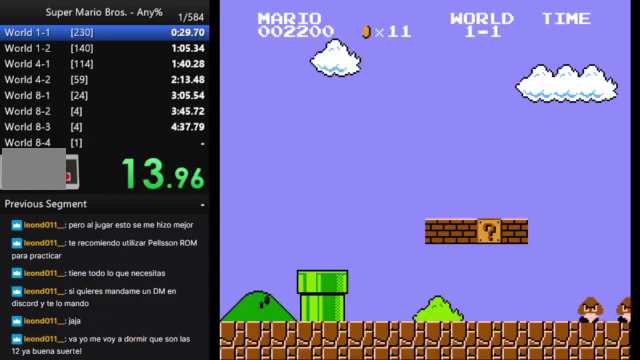
{"buttons": ["B", "DPAD_RIGHT"], "events": []}
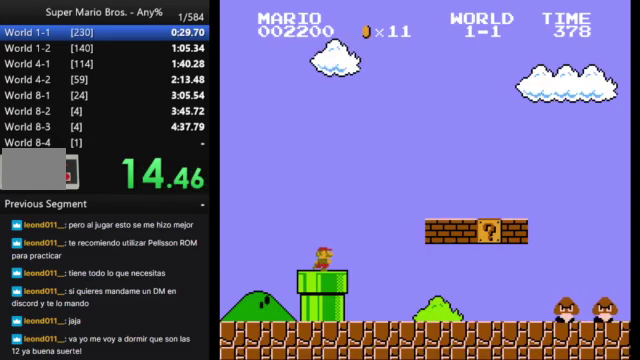
{"buttons": ["B", "DPAD_RIGHT"], "events": []}
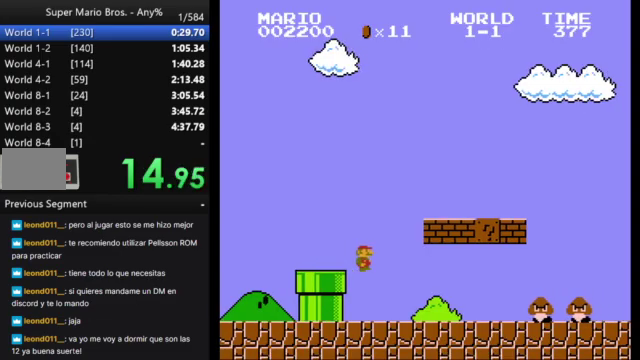
{"buttons": ["A", "B", "DPAD_RIGHT"], "events": [[400, "A", "down"]]}
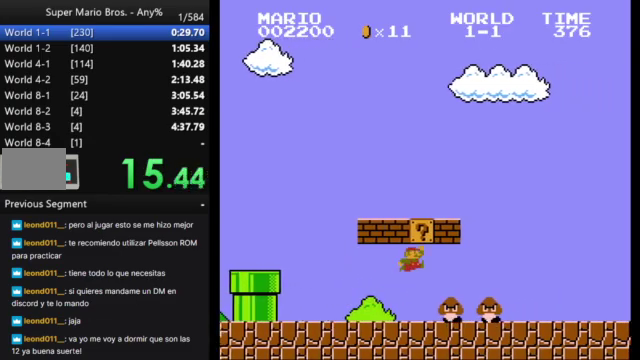
{"buttons": ["B", "DPAD_RIGHT"], "events": [[100, "A", "up"]]}
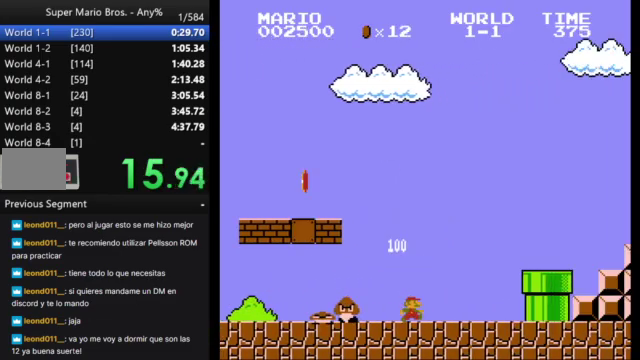
{"buttons": ["A", "B", "DPAD_RIGHT"], "events": [[300, "A", "down"]]}
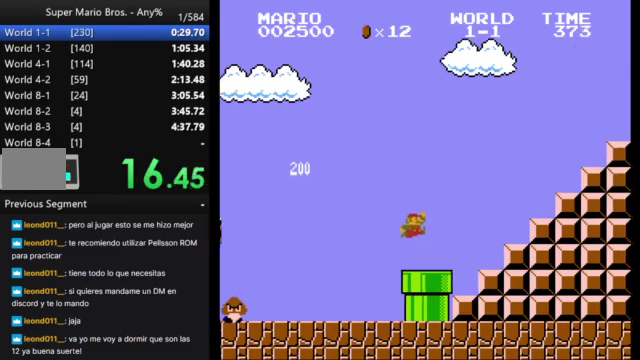
{"buttons": ["A", "B", "DPAD_RIGHT"], "events": [[133, "A", "up"], [467, "A", "down"]]}
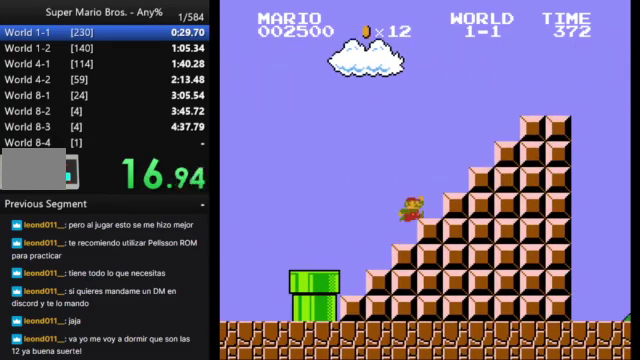
{"buttons": ["B", "DPAD_RIGHT"], "events": [[467, "A", "up"]]}
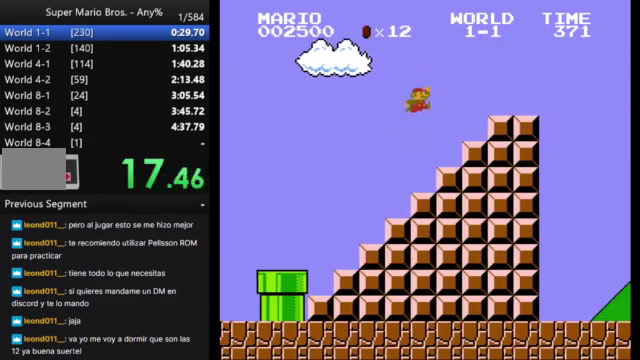
{"buttons": [], "events": [[33, "DPAD_RIGHT", "up"], [100, "B", "up"]]}
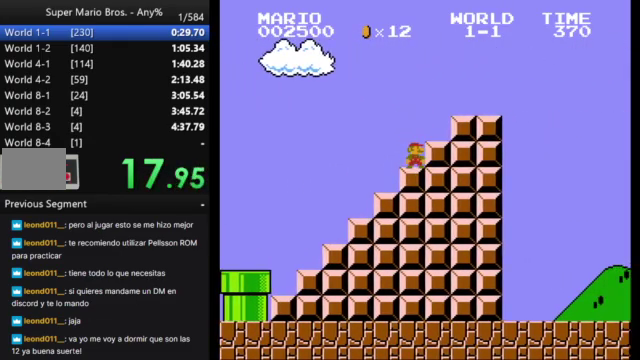
{"buttons": [], "events": []}
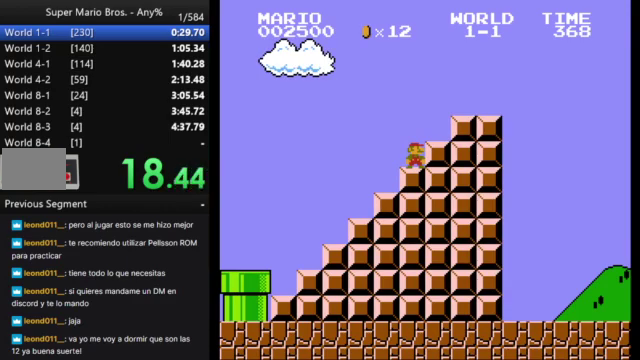
{"buttons": [], "events": []}
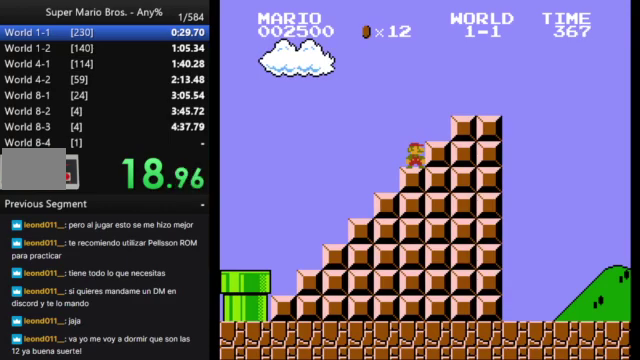
{"buttons": [], "events": []}
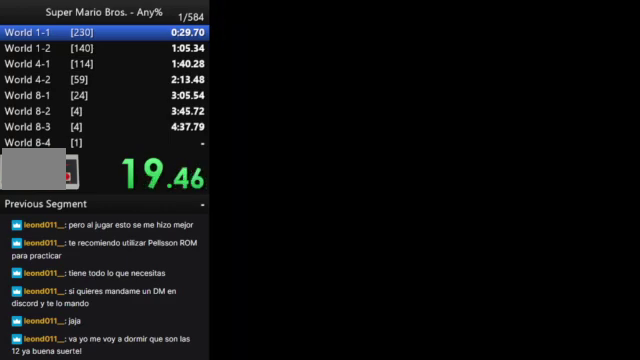
{"buttons": [], "events": []}
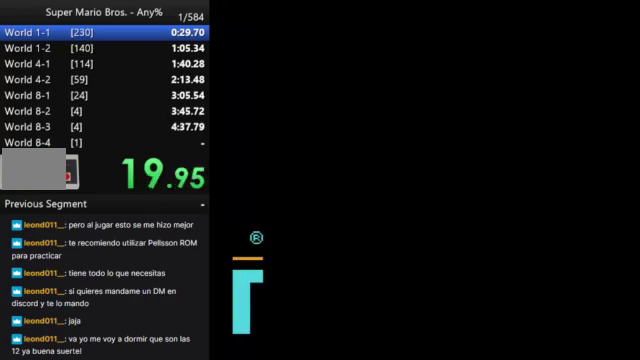
{"buttons": ["A"], "events": [[233, "A", "down"]]}
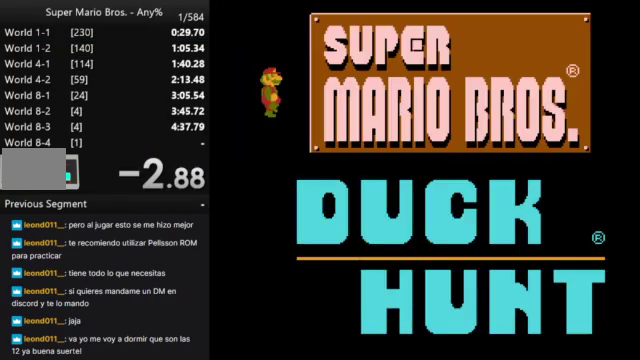
{"buttons": [], "events": [[33, "A", "up"]]}
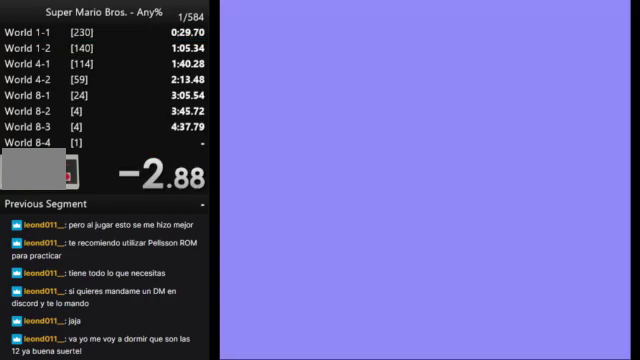
{"buttons": [], "events": [[233, "START", "down"], [400, "START", "up"]]}
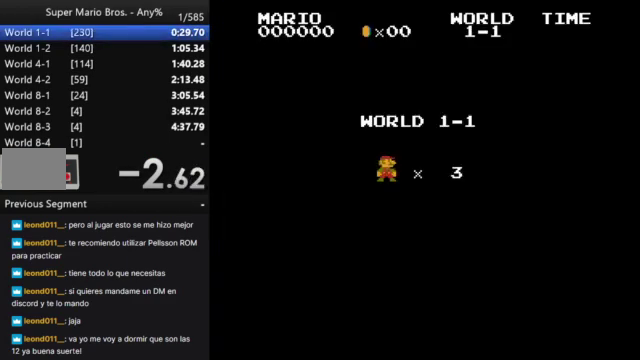
{"buttons": ["B", "DPAD_RIGHT"], "events": [[33, "B", "down"], [33, "DPAD_RIGHT", "down"]]}
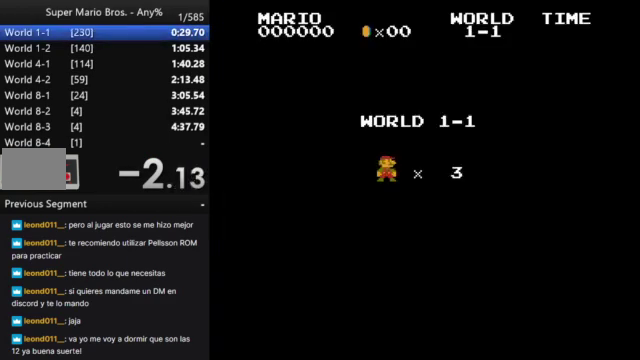
{"buttons": ["B", "DPAD_RIGHT"], "events": []}
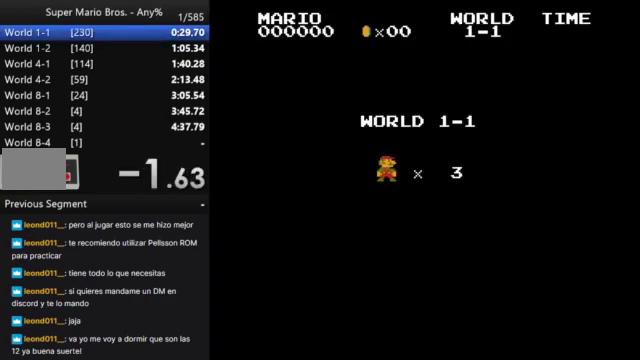
{"buttons": ["B", "DPAD_RIGHT"], "events": []}
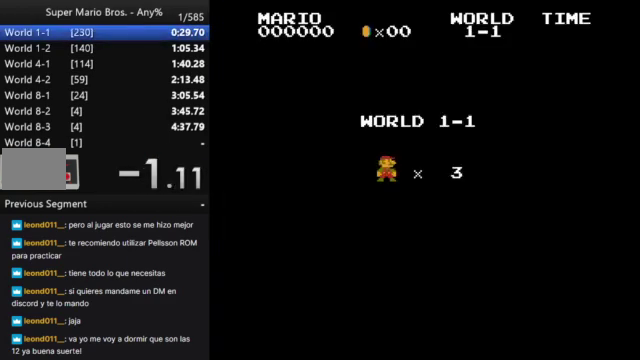
{"buttons": ["B", "DPAD_RIGHT"], "events": []}
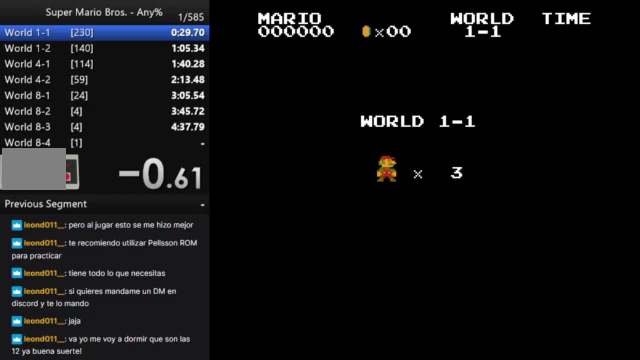
{"buttons": ["B", "DPAD_RIGHT"], "events": []}
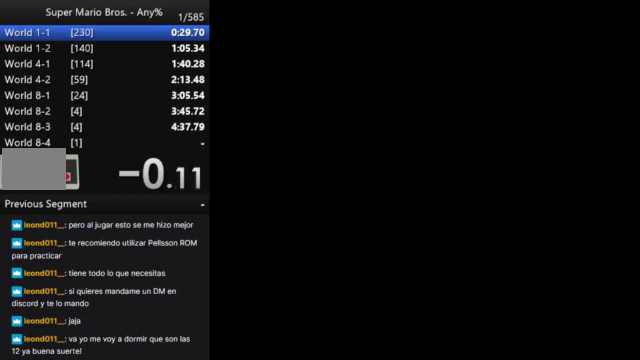
{"buttons": ["B", "DPAD_RIGHT"], "events": []}
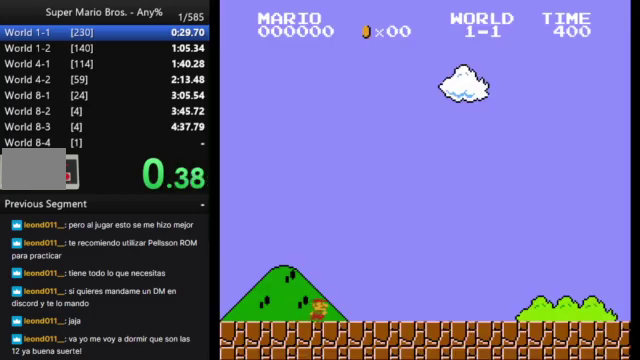
{"buttons": ["B", "DPAD_RIGHT"], "events": []}
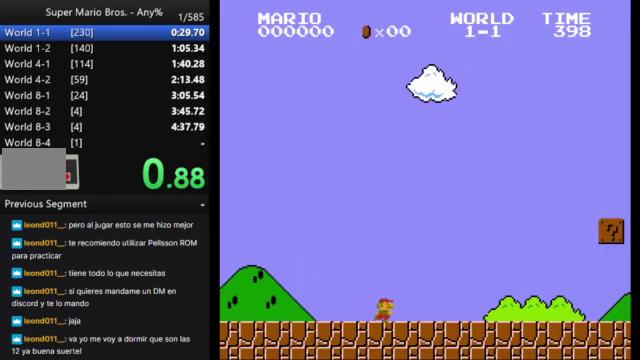
{"buttons": ["B", "DPAD_RIGHT"], "events": []}
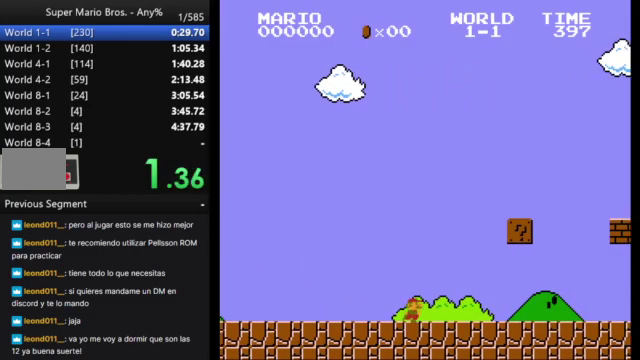
{"buttons": ["A", "B", "DPAD_RIGHT"], "events": [[433, "A", "down"]]}
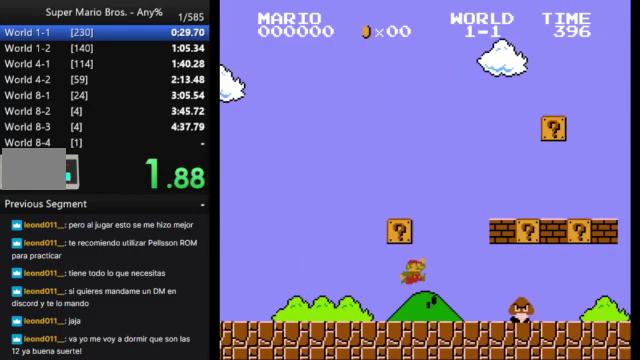
{"buttons": ["B", "DPAD_RIGHT"], "events": [[300, "A", "up"]]}
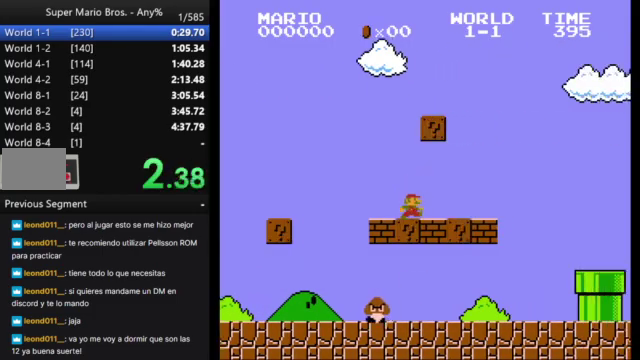
{"buttons": ["B", "DPAD_RIGHT"], "events": [[167, "A", "down"], [267, "A", "up"]]}
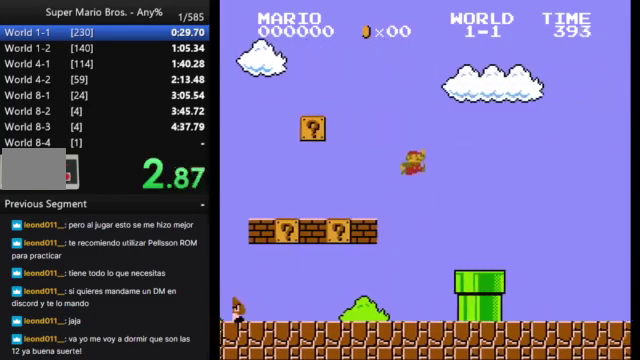
{"buttons": ["B", "DPAD_RIGHT"], "events": []}
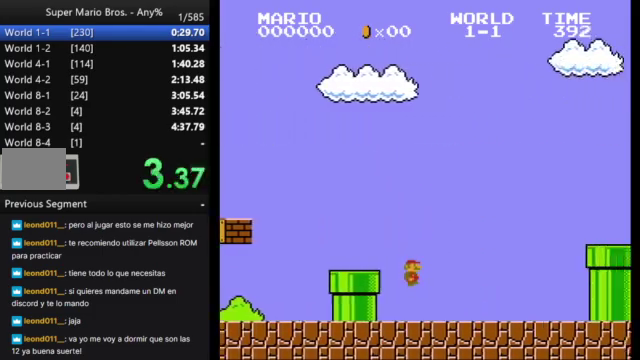
{"buttons": ["A", "B", "DPAD_RIGHT"], "events": [[300, "A", "down"]]}